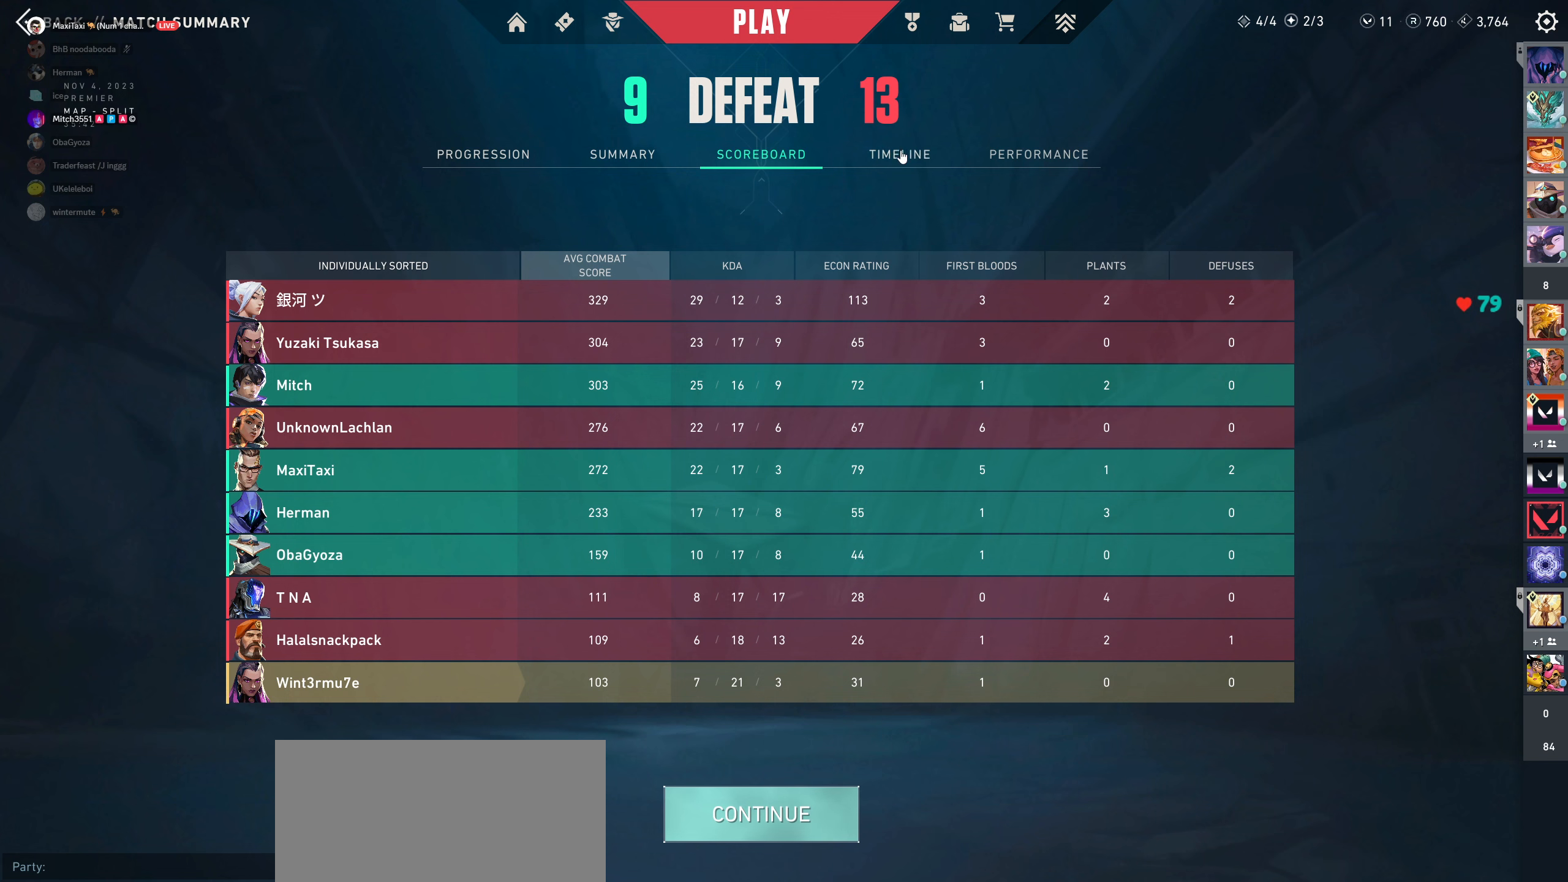
Gameplay with keyboard and mouse; each line is a JSON object with the keys and mouse buttons held at the frame after it. "events" lists presses ("down") and releases ("up") of "a", "ctrl", "d", "e", "q", "s", "shift", "space", "w", "mouse_left", "mouse_wheel" and "mouse_right" between this image and that frame as [ms after this image, input, new state], when the widget could be followed in between. "mouse_left", "mouse_wheel", "mouse_right" = the "left", "wheel", "right" buttons of the "mouse" list. No other keys are recorded. "wheel" means that the mouse wheel is clicked or scrolled. Mouse movement is not recorded.
{"keys": [], "mouse": [], "events": [[133, "mouse_left", "down"], [283, "mouse_left", "up"]]}
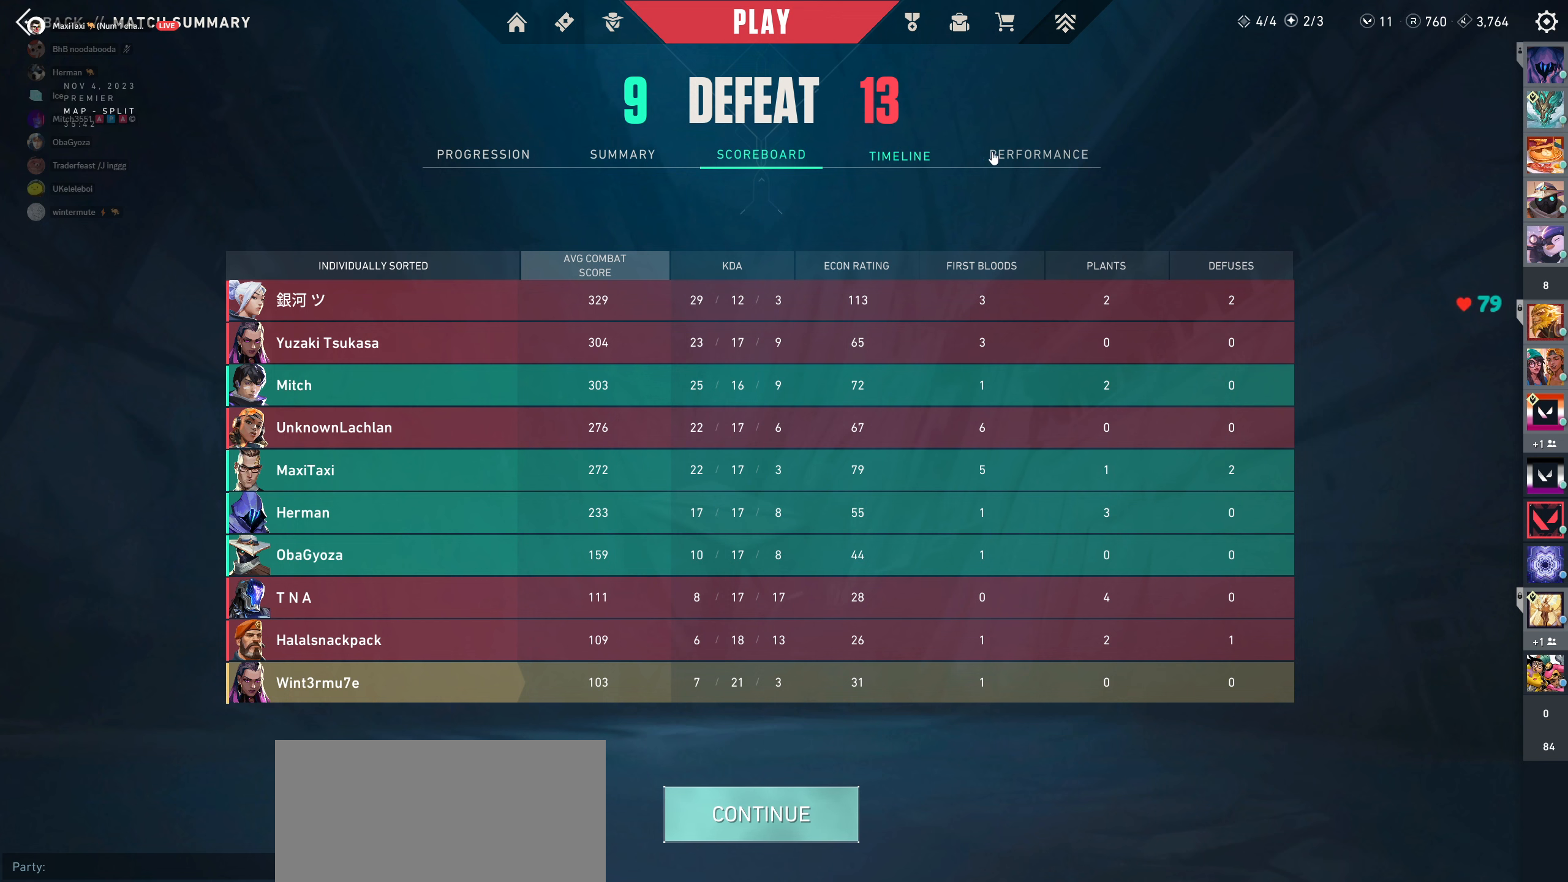
{"keys": [], "mouse": [], "events": []}
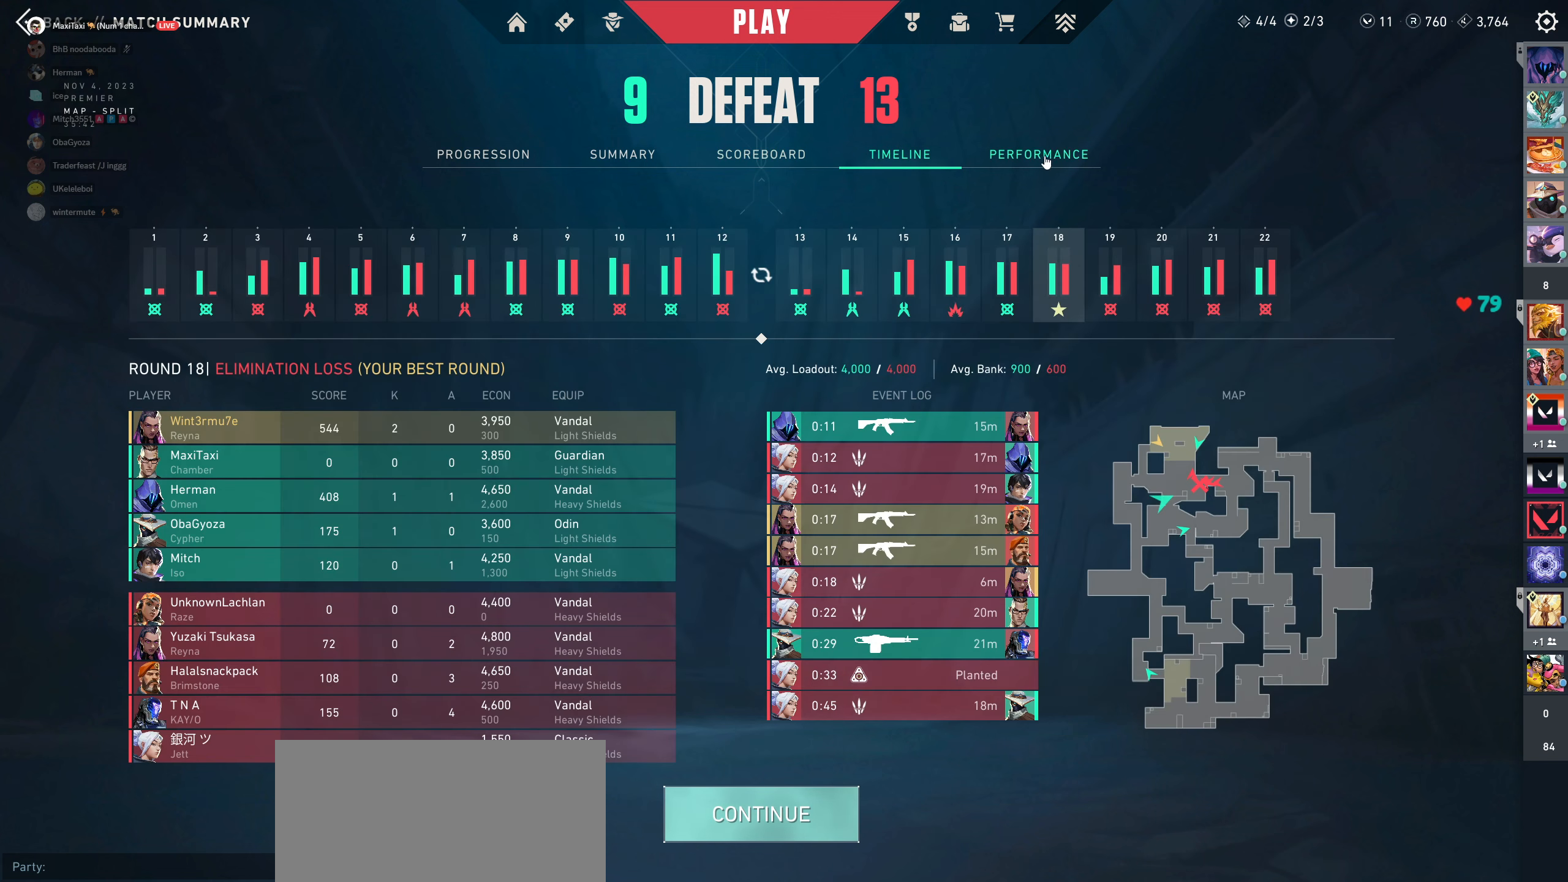
{"keys": [], "mouse": [], "events": []}
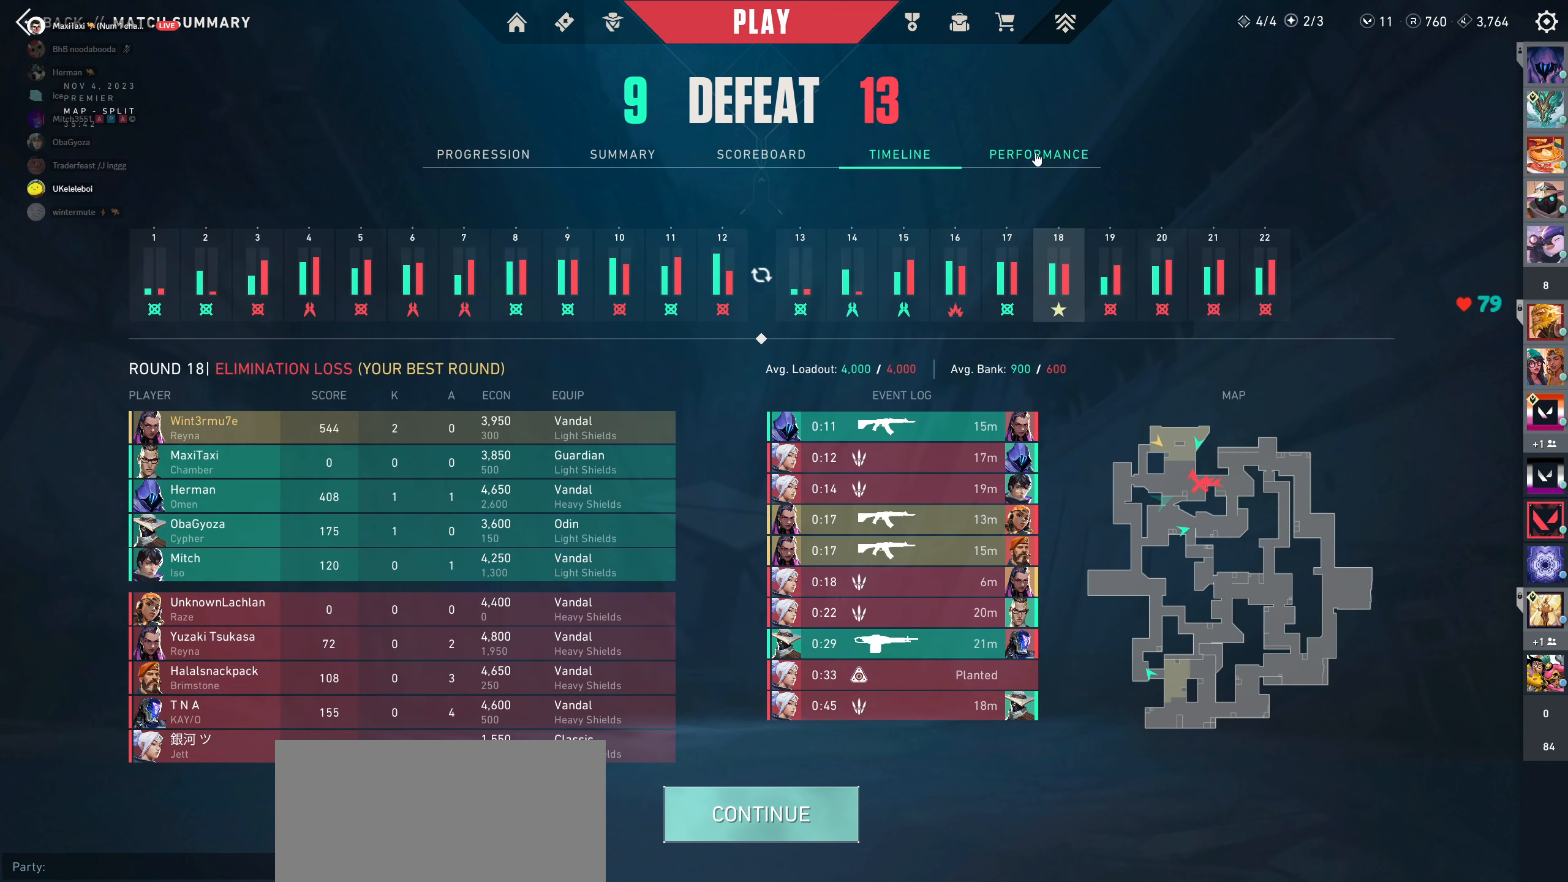
{"keys": [], "mouse": [], "events": []}
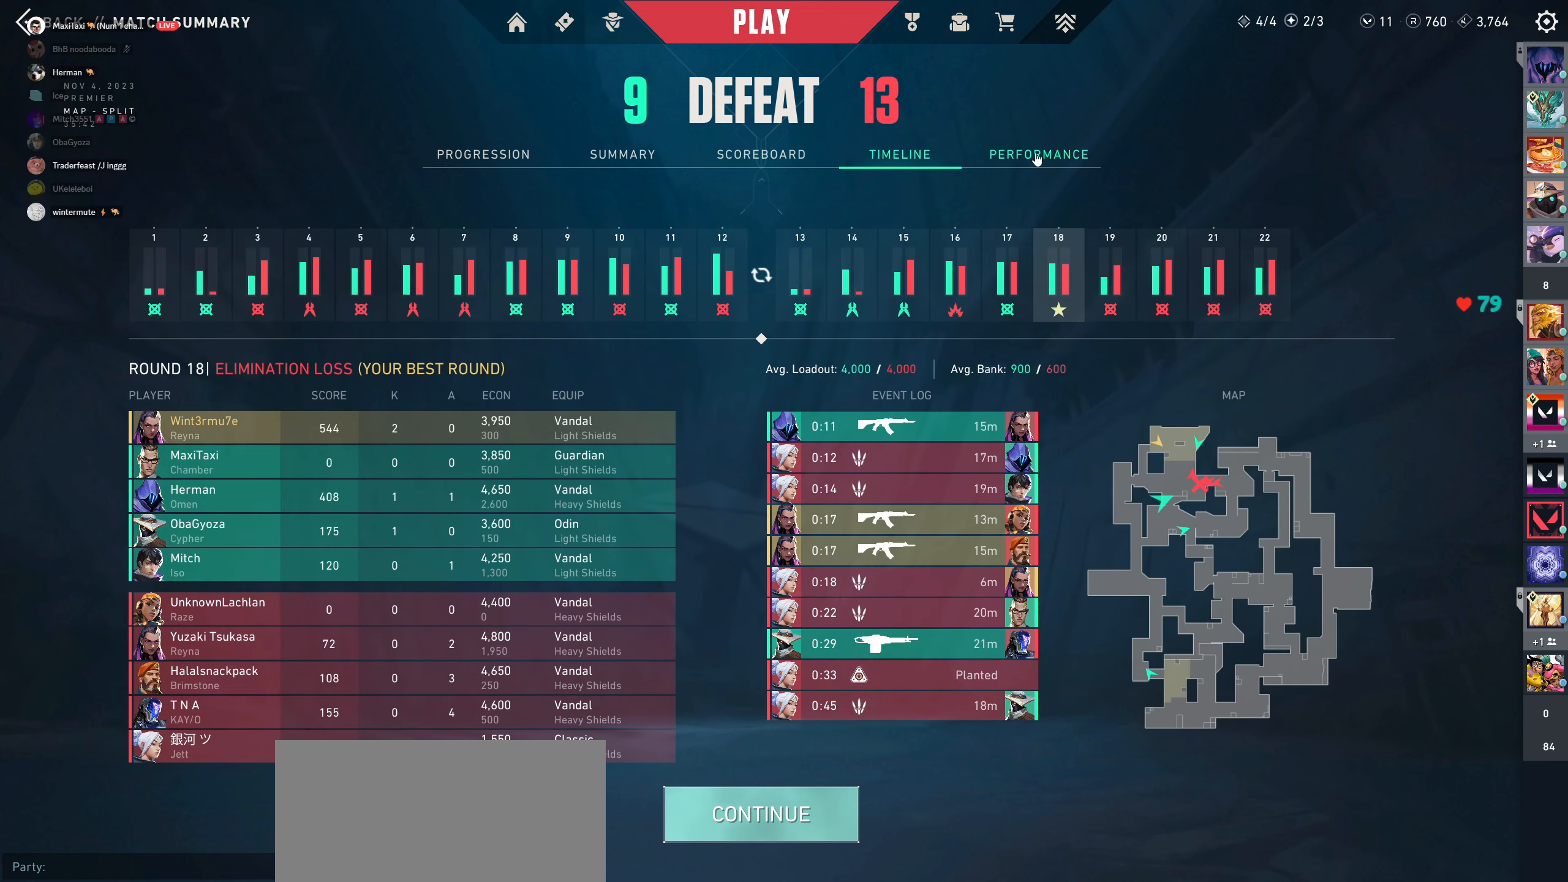
{"keys": [], "mouse": [], "events": []}
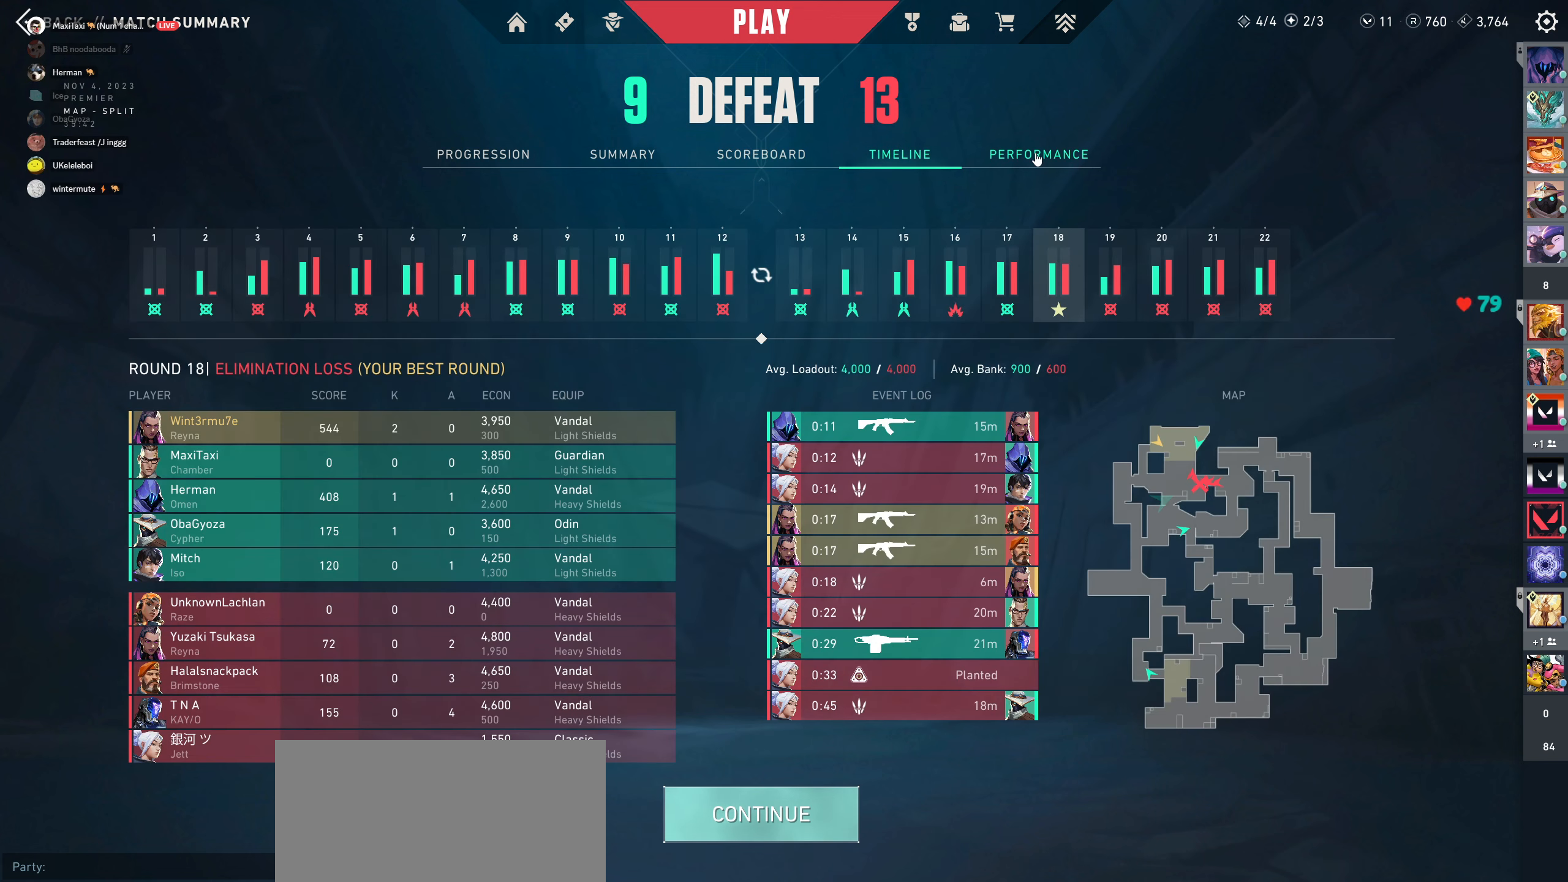
{"keys": [], "mouse": [], "events": []}
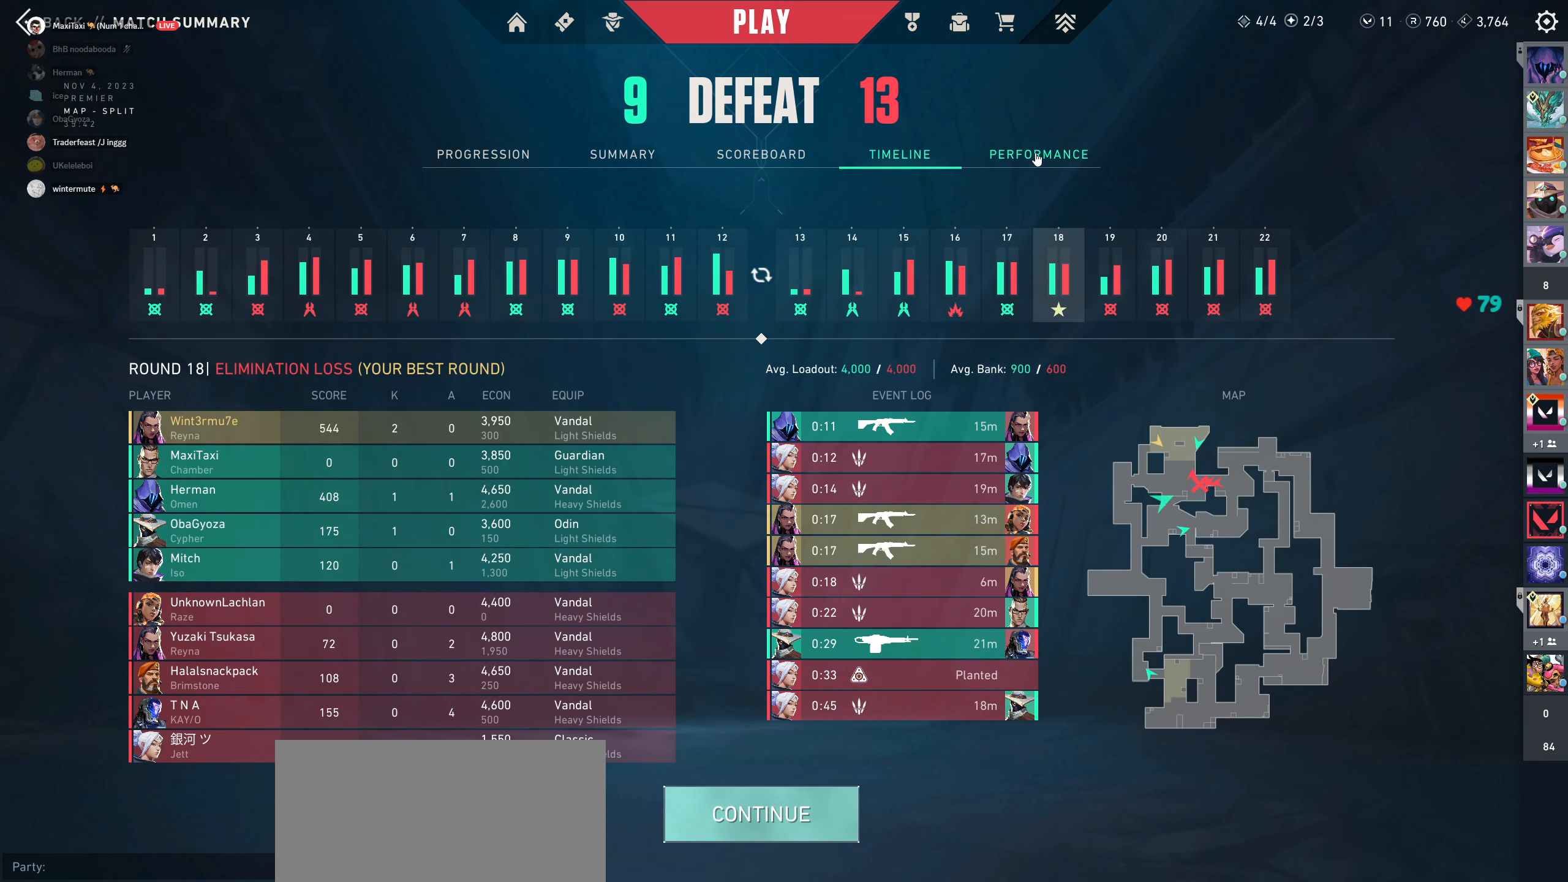
{"keys": [], "mouse": [], "events": []}
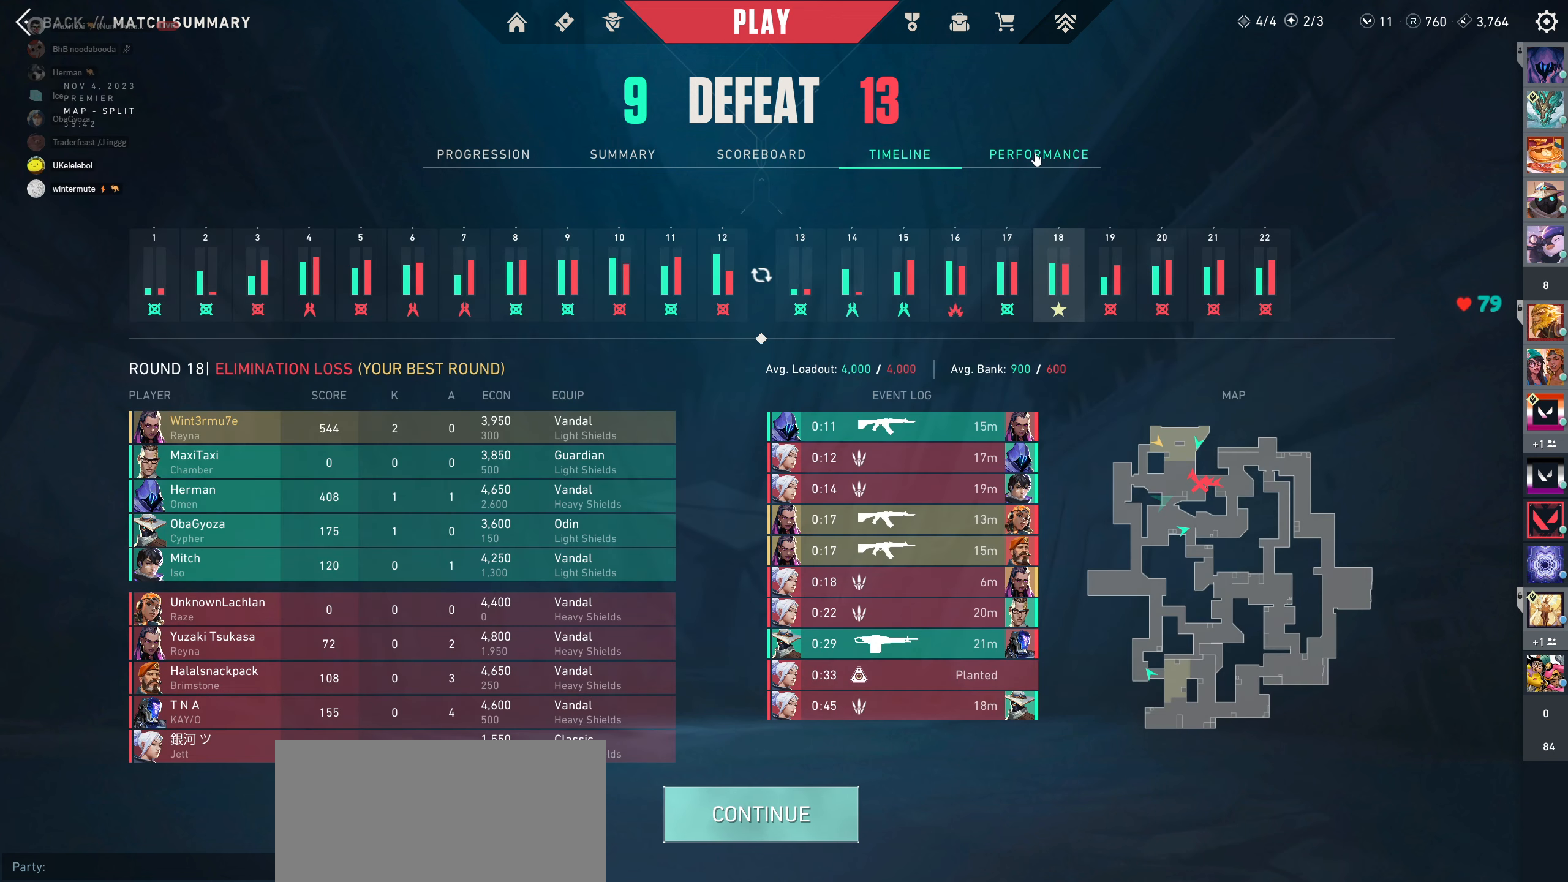
{"keys": [], "mouse": ["left"], "events": [[450, "mouse_left", "down"]]}
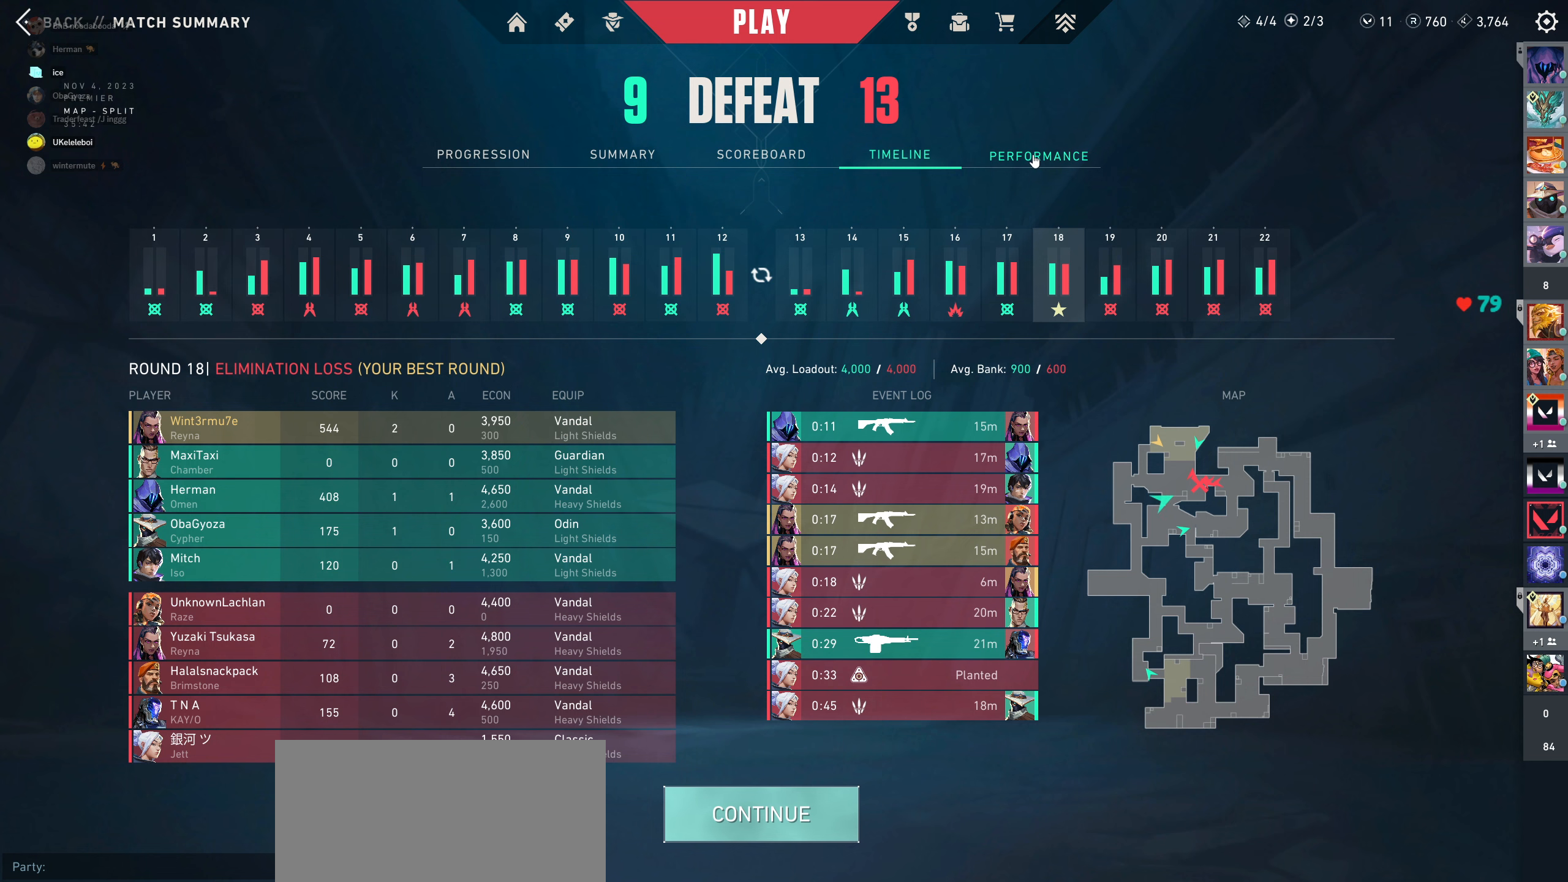
{"keys": [], "mouse": ["left"], "events": []}
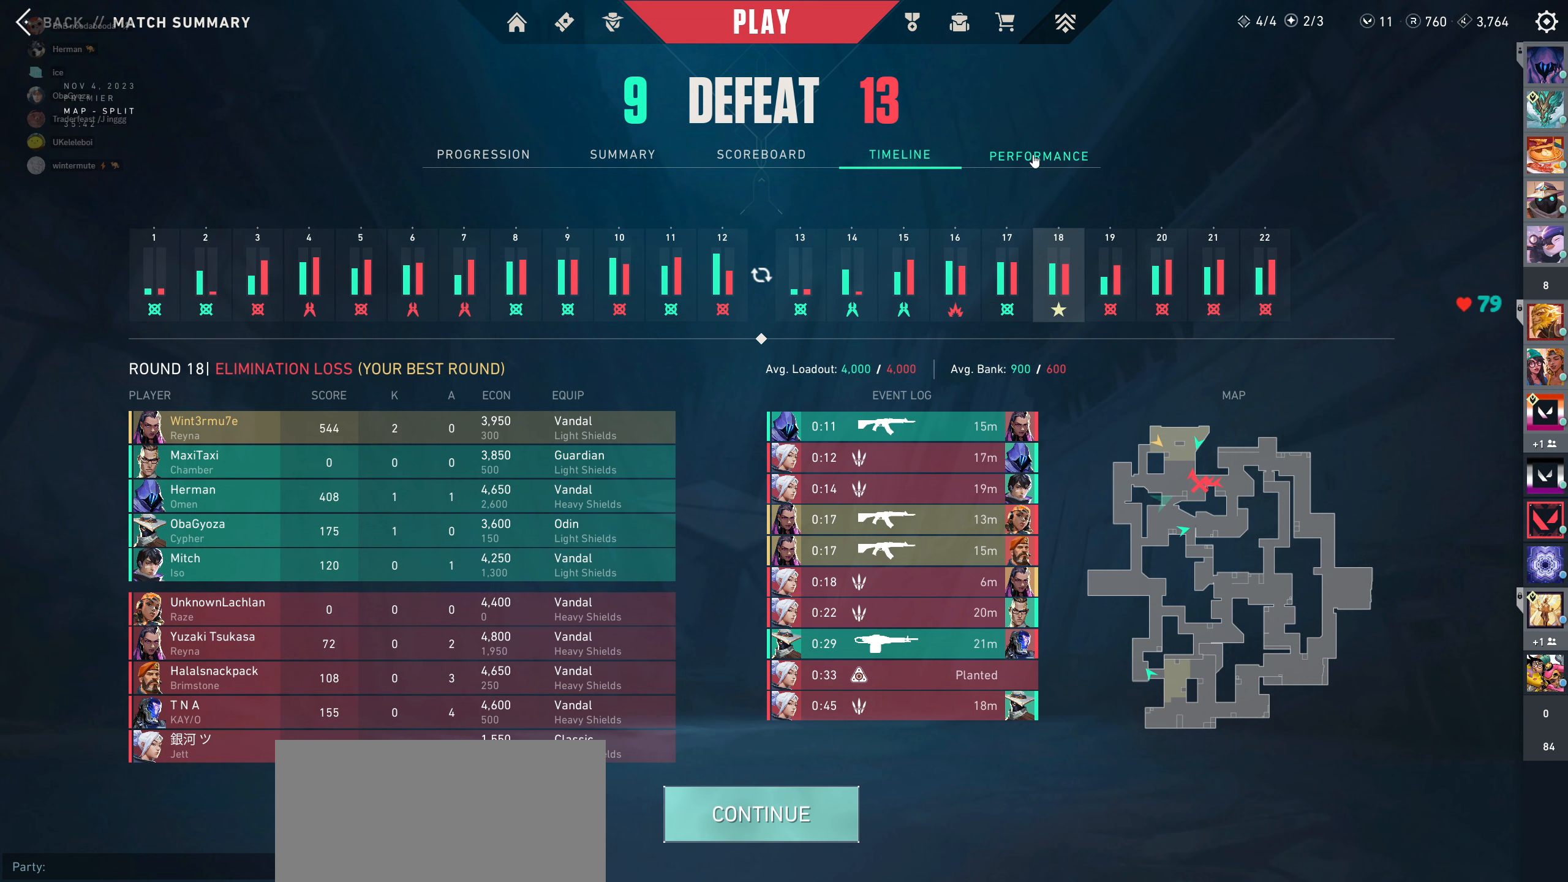
{"keys": [], "mouse": [], "events": [[300, "mouse_left", "up"]]}
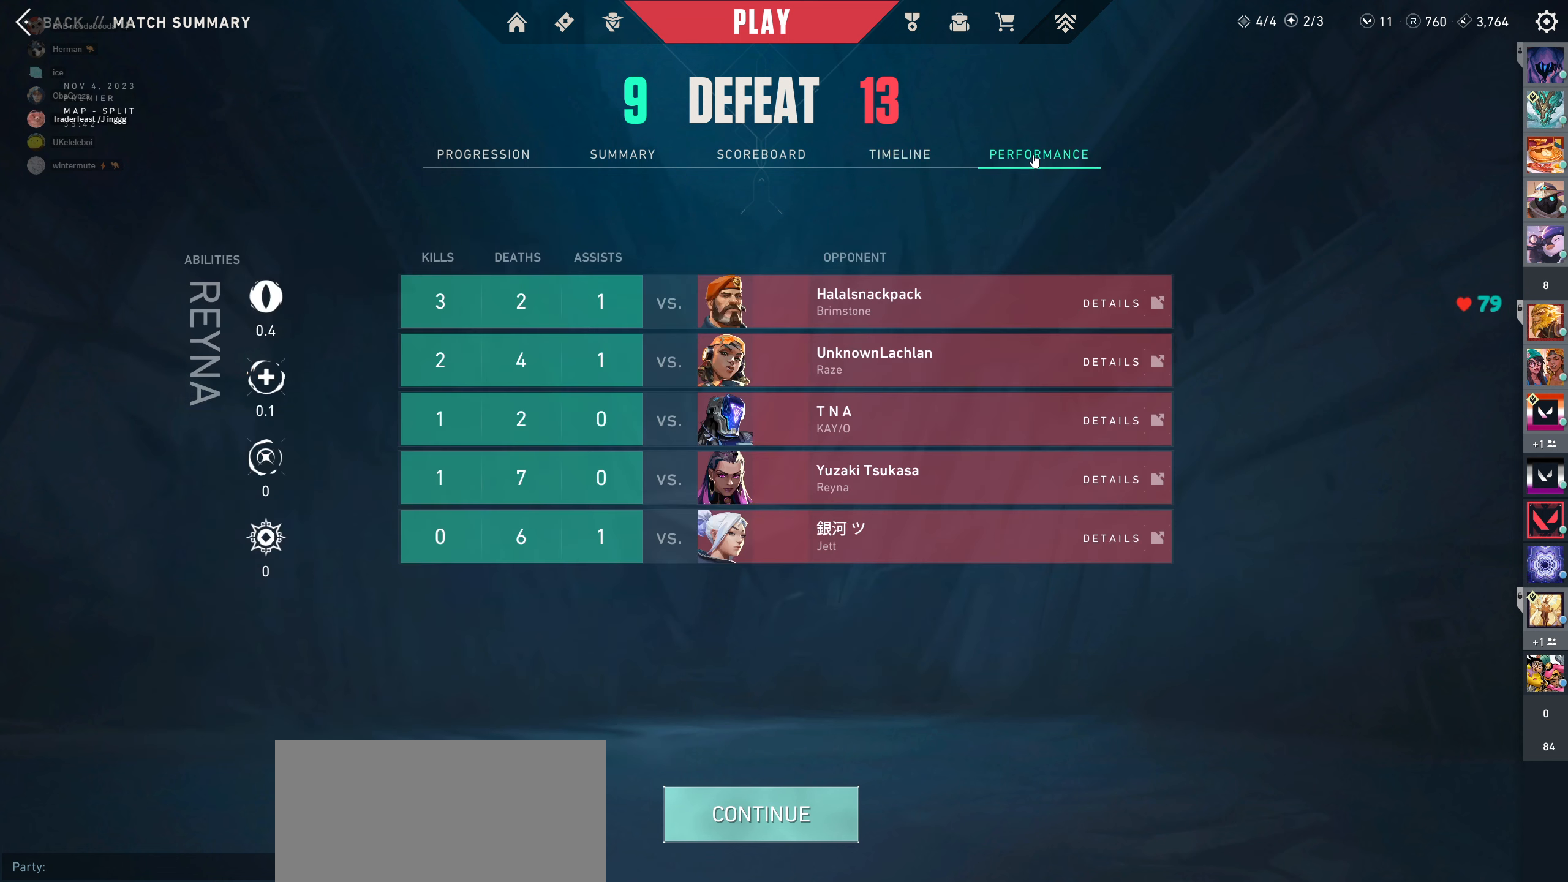
{"keys": [], "mouse": [], "events": []}
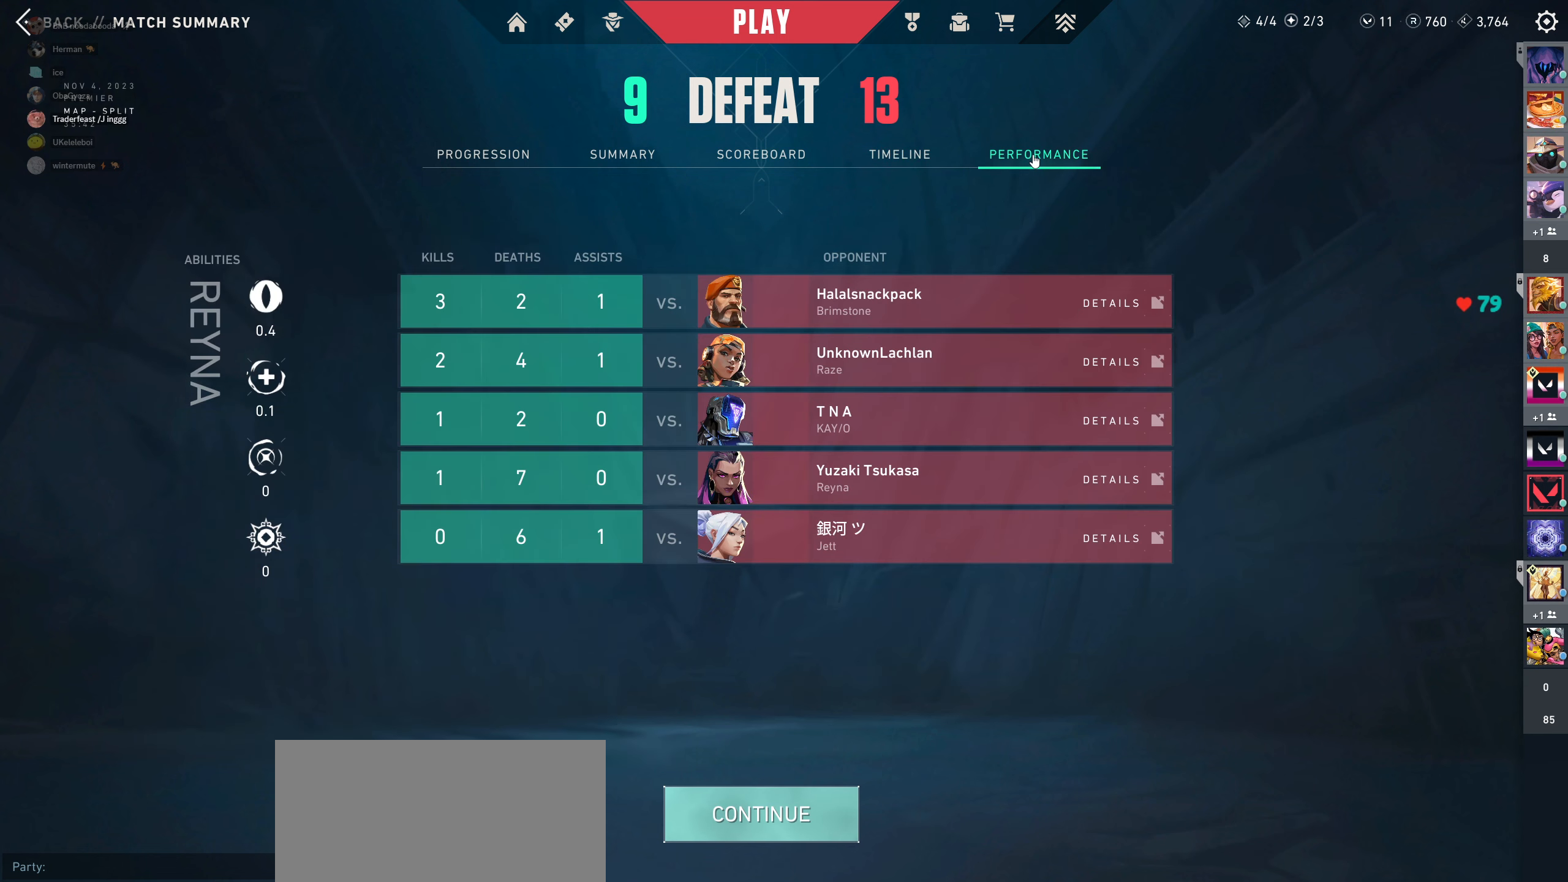
{"keys": [], "mouse": [], "events": []}
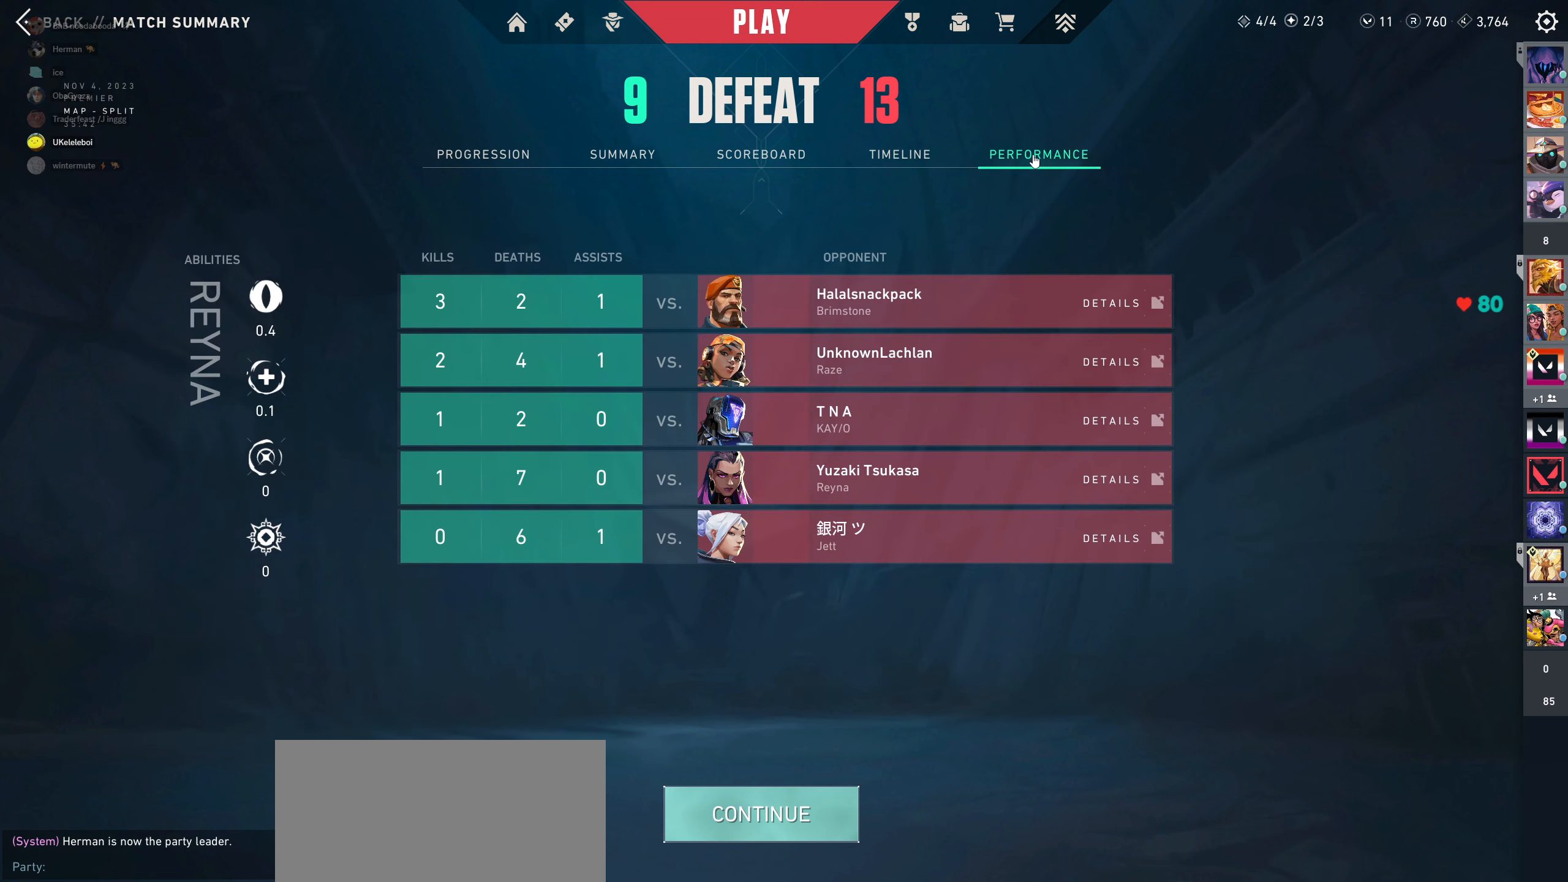
{"keys": [], "mouse": [], "events": []}
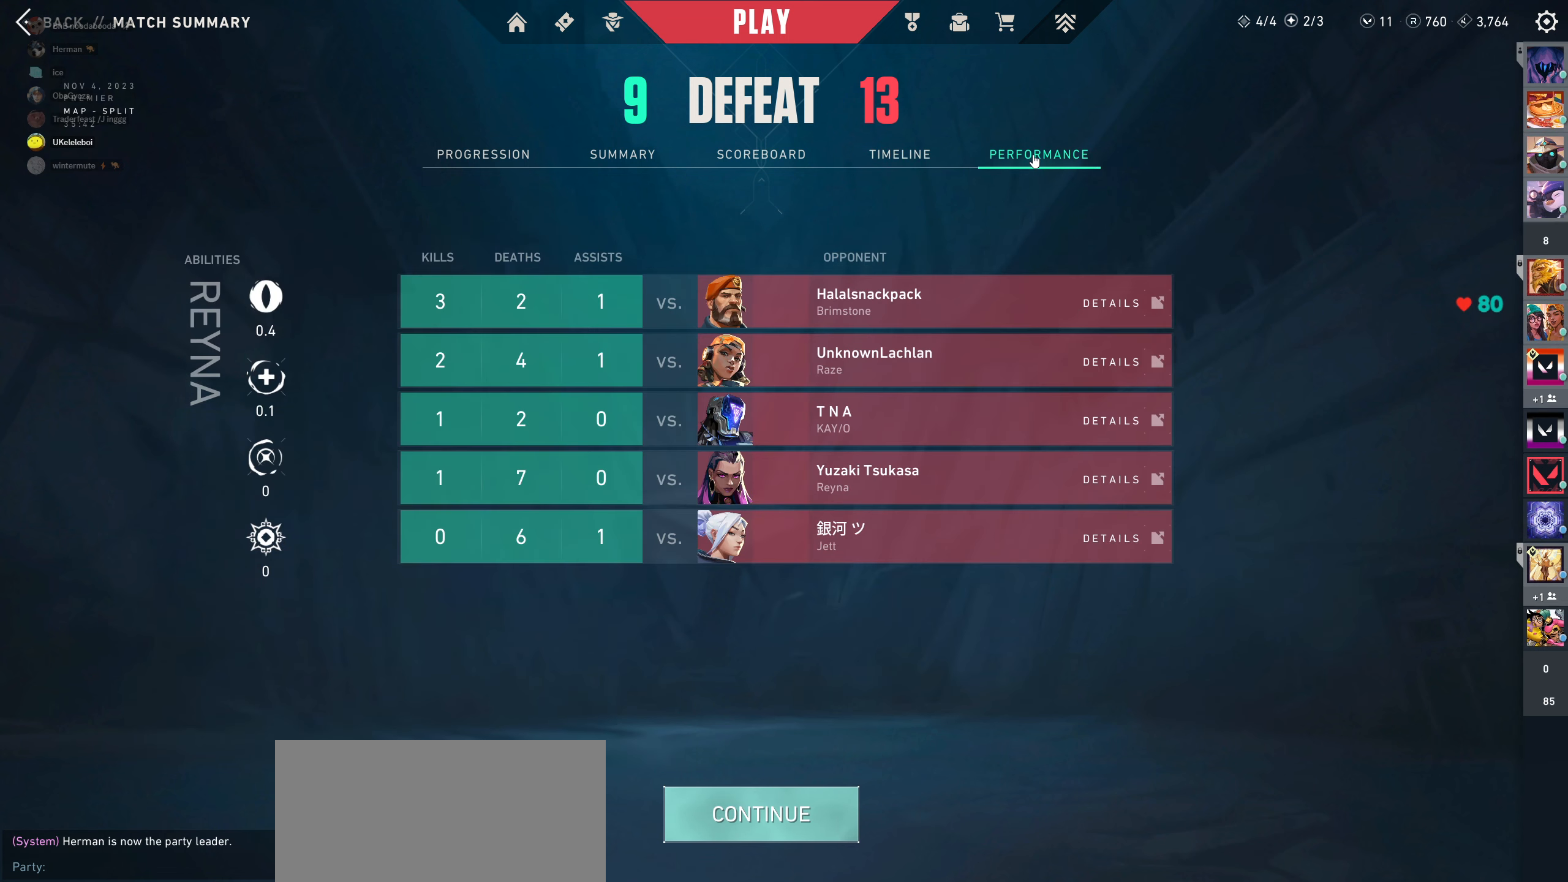
{"keys": [], "mouse": [], "events": []}
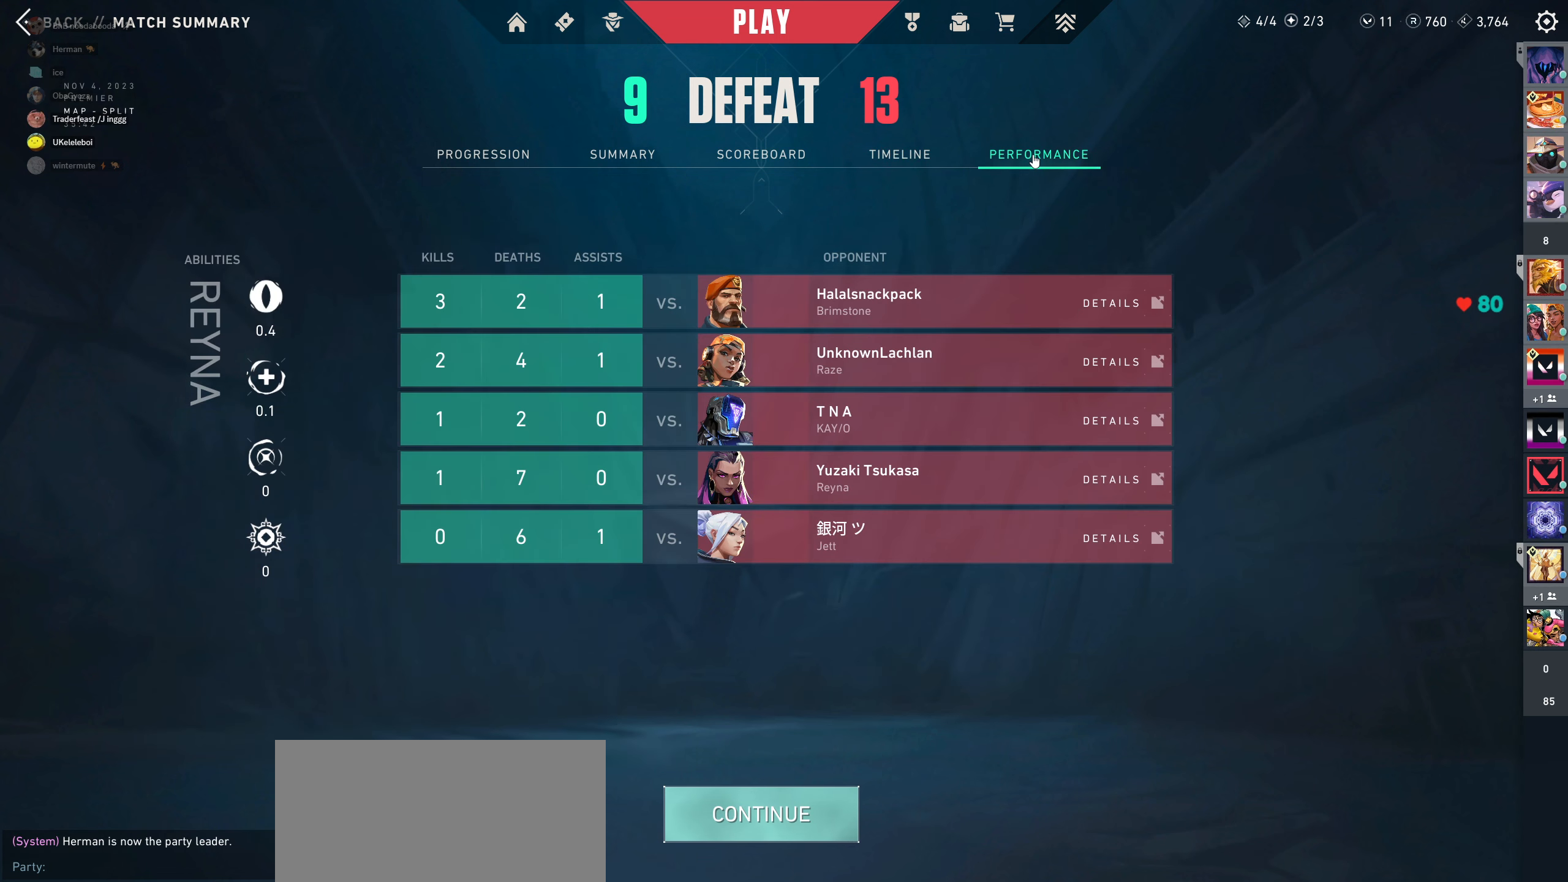
{"keys": [], "mouse": [], "events": []}
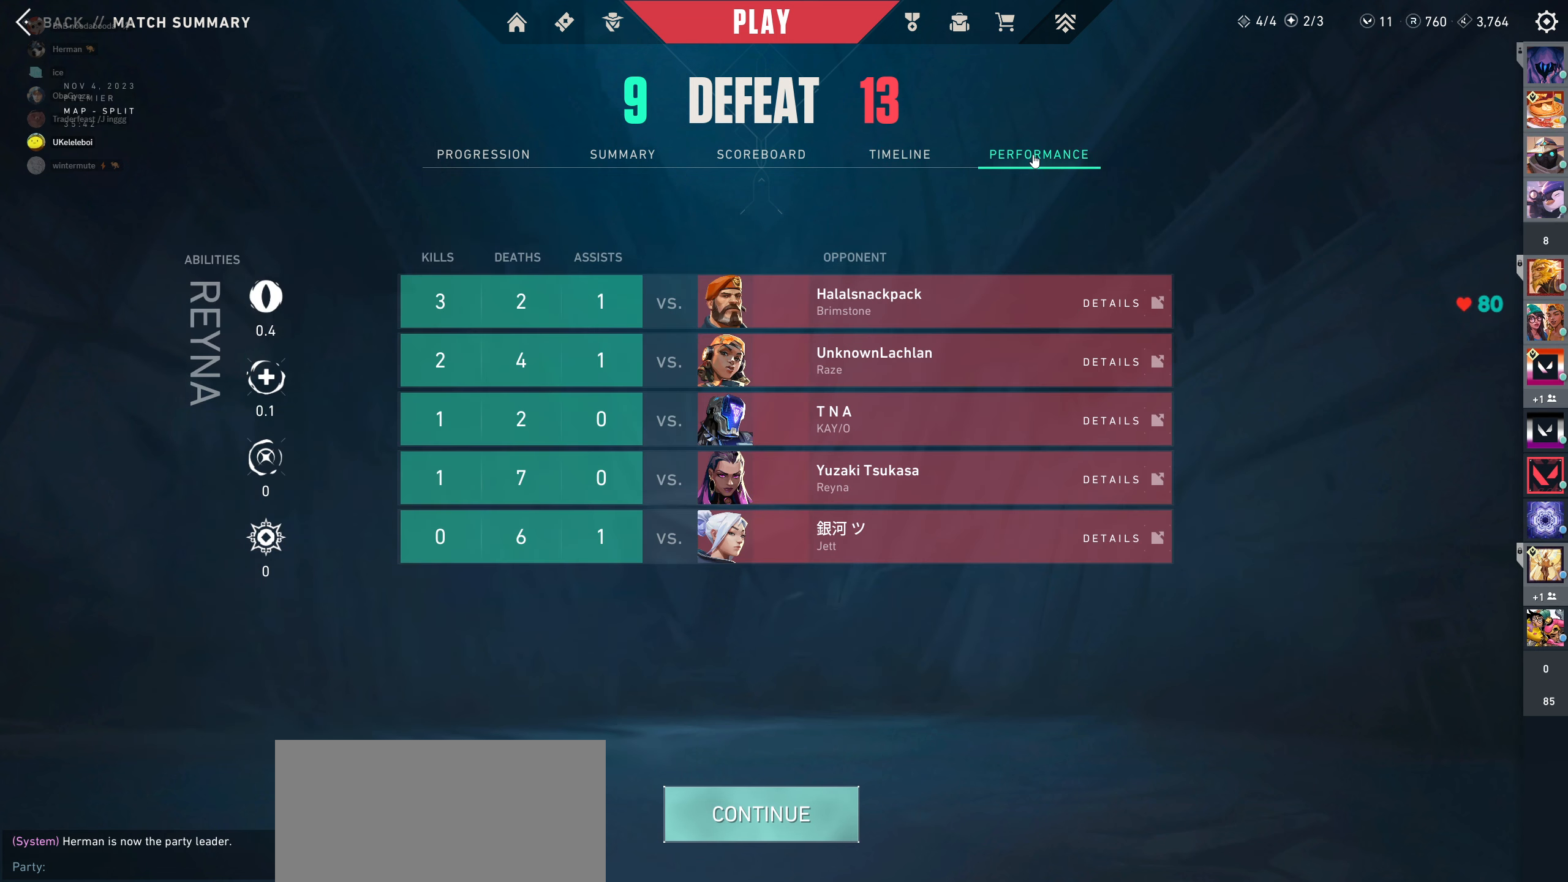
{"keys": [], "mouse": [], "events": []}